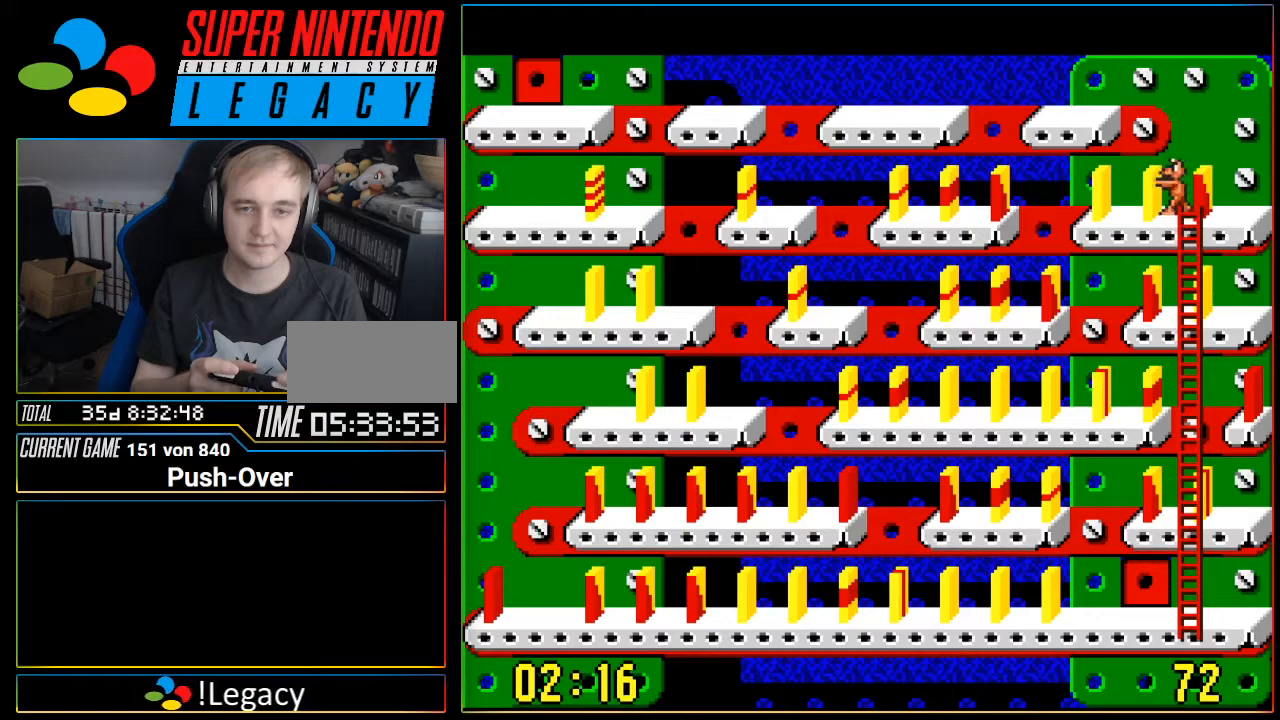
Gameplay with a controller (Nintendo layout); each line is a JSON object with the inputs held at the frame after it. "events" lists button and stick changes between this image and that frame as [ms after this image, input, new state], when the widget could be followed in between. Not read: L3 R3.
{"buttons": [], "events": [[434, "DPAD_LEFT", "up"]]}
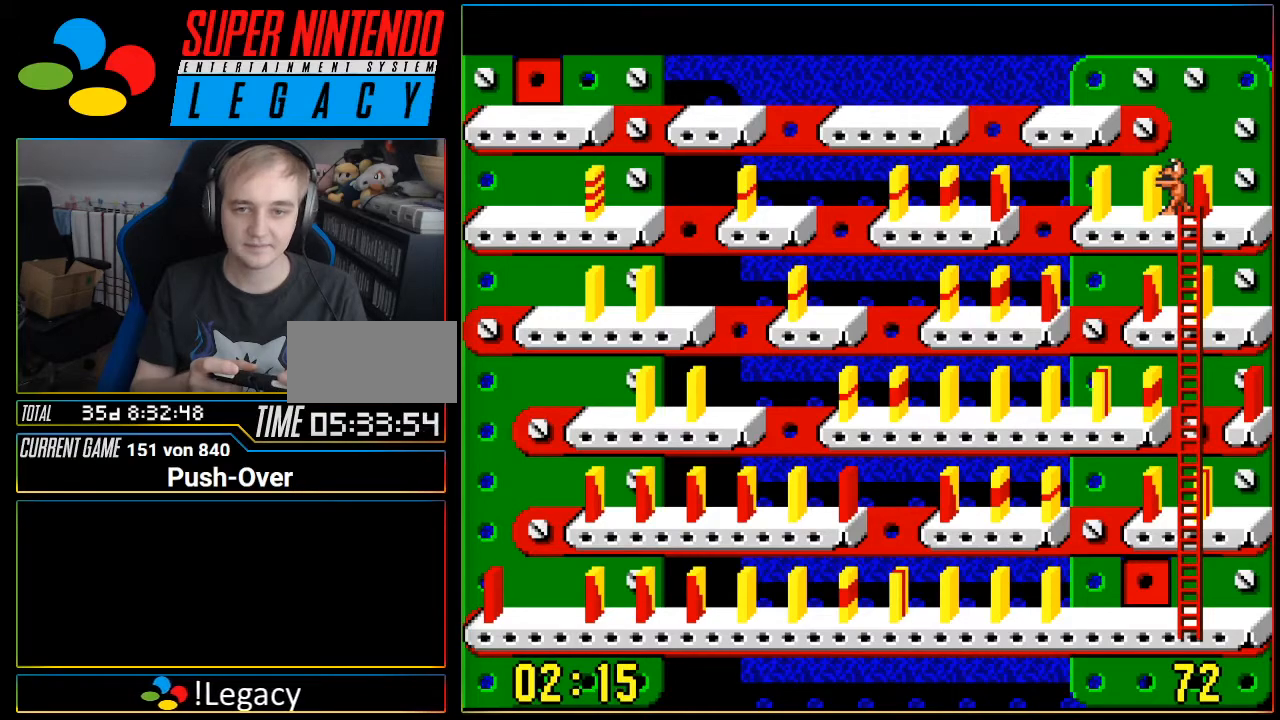
{"buttons": ["DPAD_DOWN"], "events": [[117, "DPAD_LEFT", "down"], [151, "DPAD_LEFT", "up"], [451, "DPAD_DOWN", "down"]]}
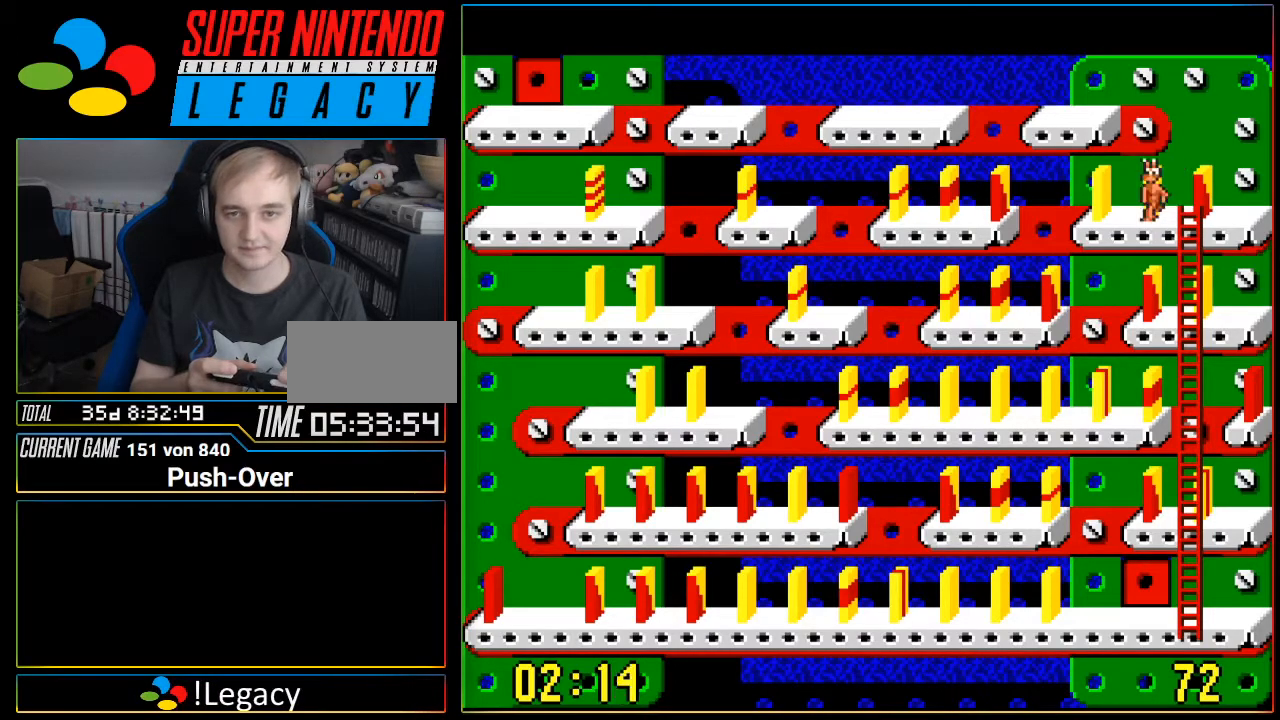
{"buttons": ["DPAD_LEFT"], "events": [[17, "DPAD_DOWN", "up"], [267, "DPAD_LEFT", "down"]]}
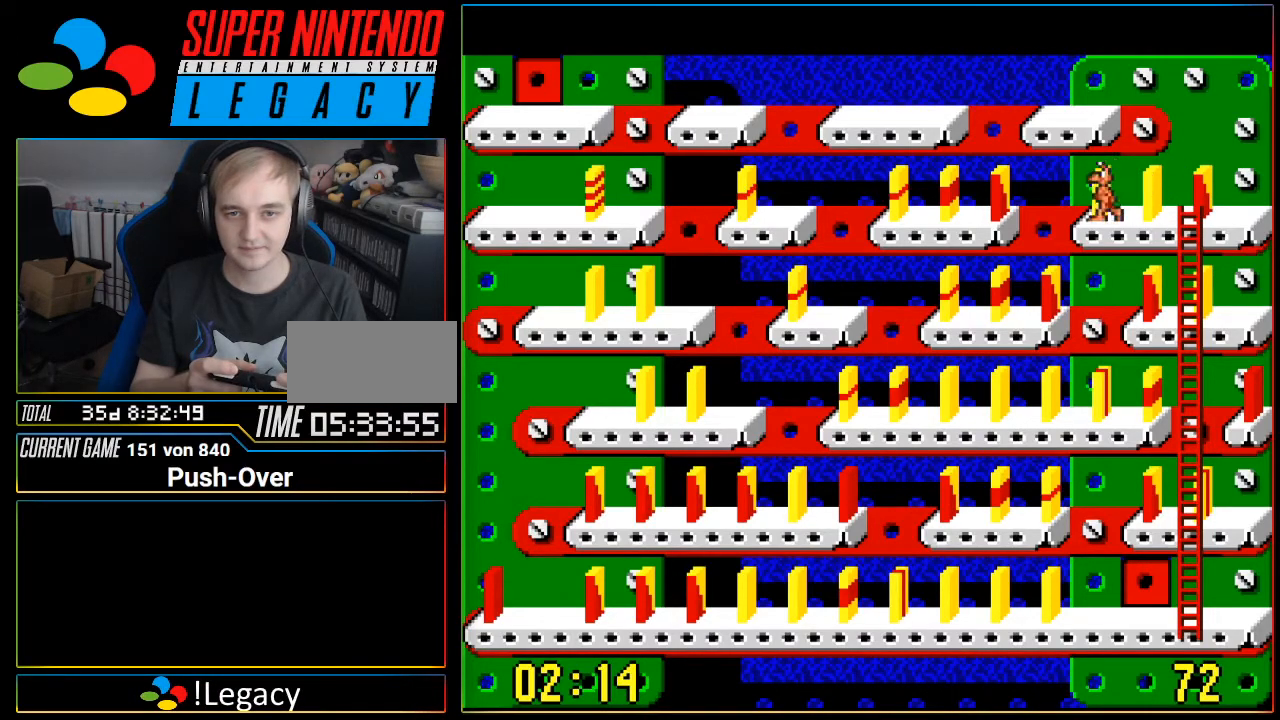
{"buttons": ["DPAD_LEFT"], "events": []}
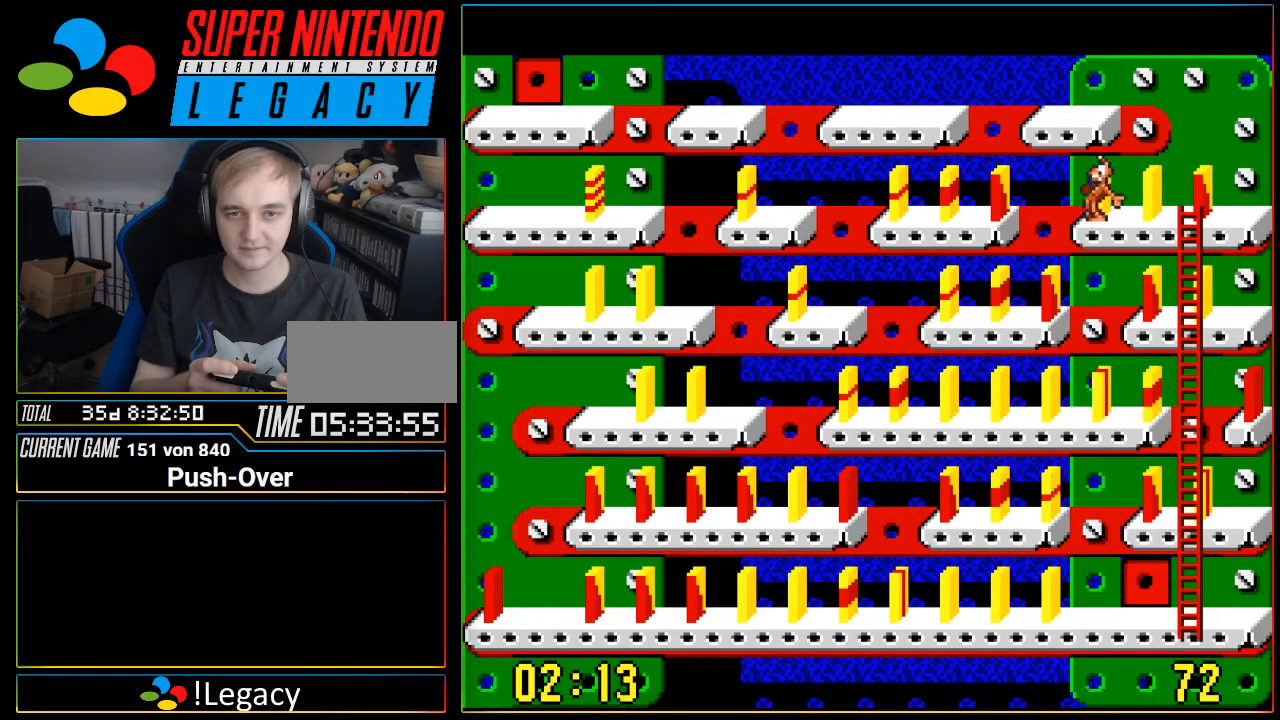
{"buttons": ["DPAD_LEFT"], "events": []}
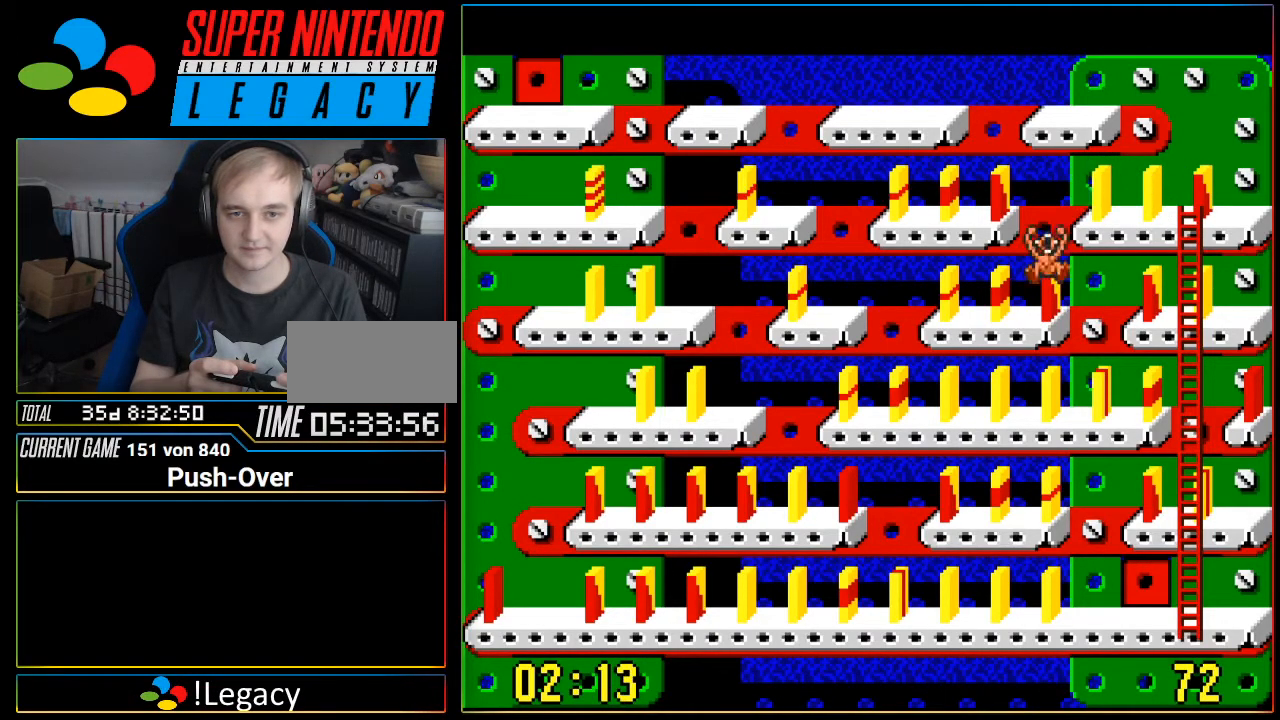
{"buttons": ["DPAD_LEFT"], "events": [[234, "DPAD_LEFT", "up"], [468, "DPAD_LEFT", "down"]]}
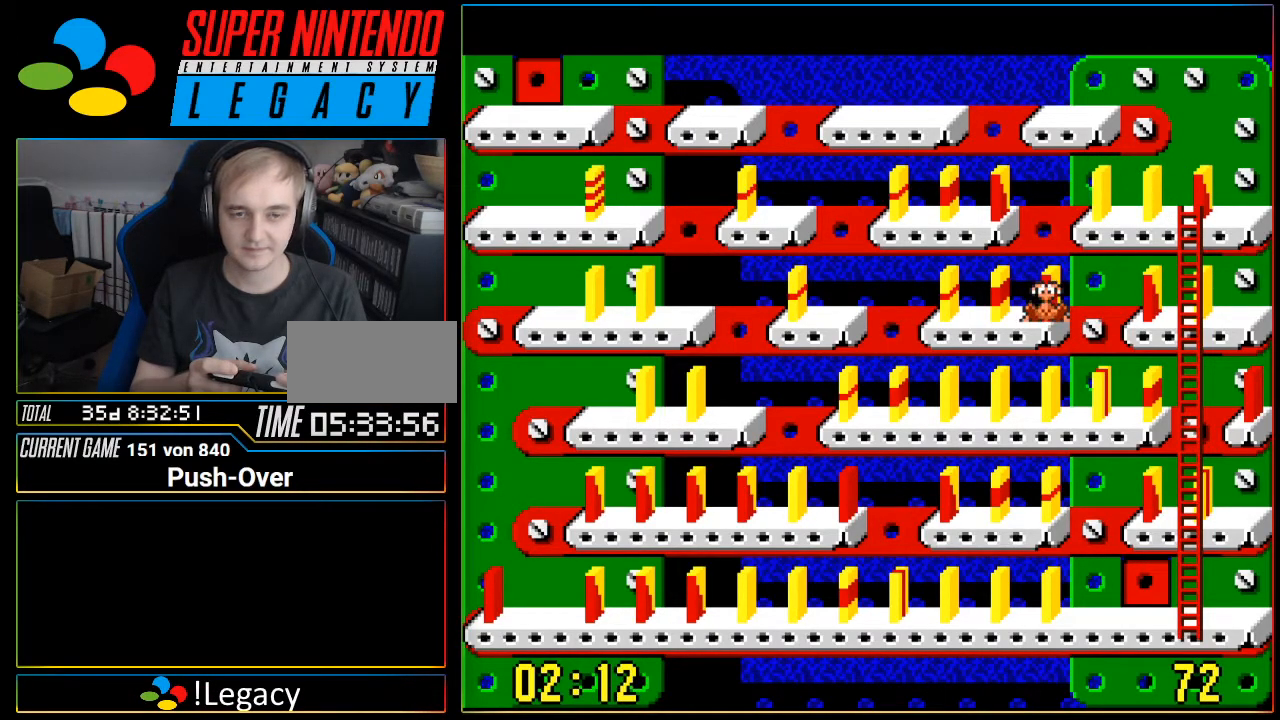
{"buttons": ["DPAD_LEFT"], "events": []}
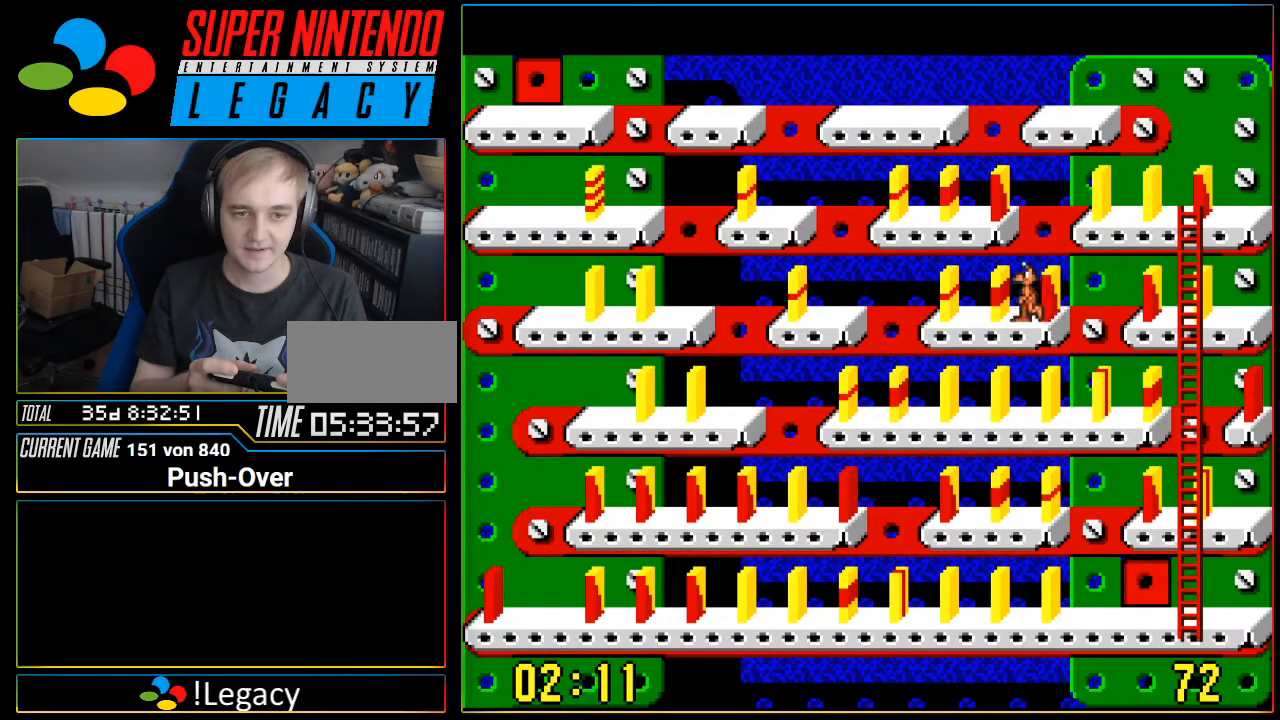
{"buttons": ["DPAD_LEFT"], "events": []}
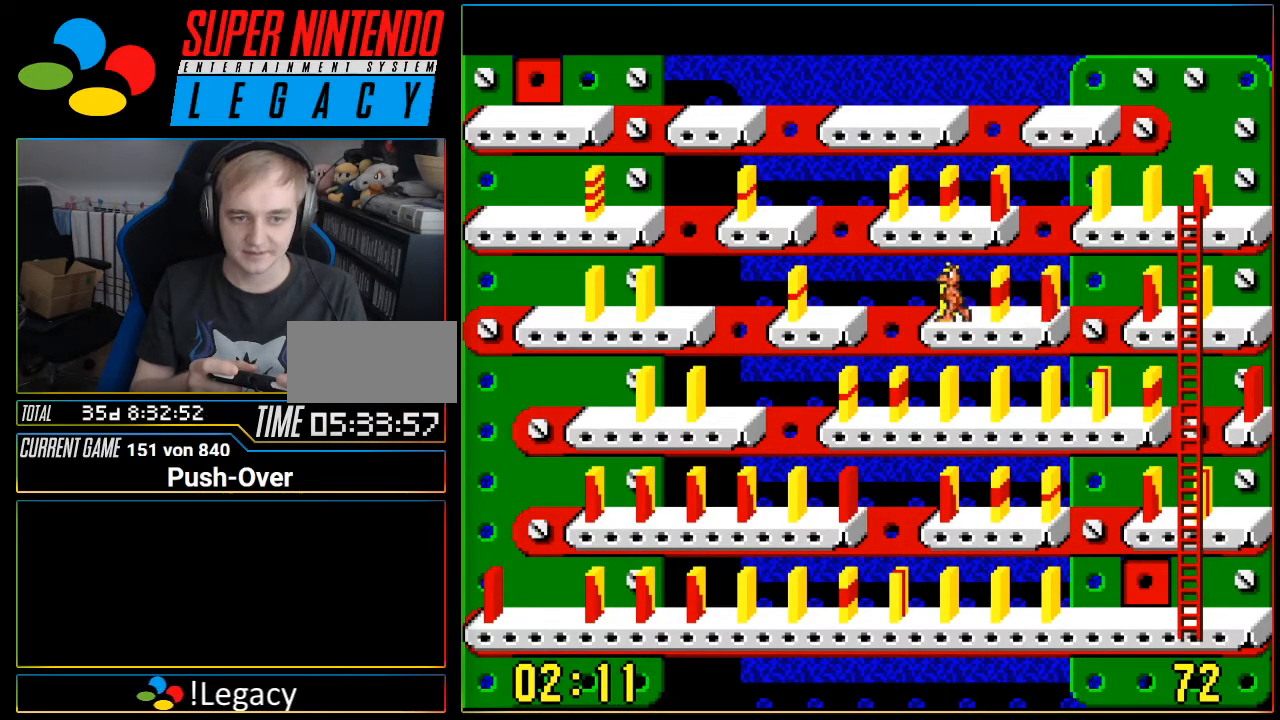
{"buttons": ["DPAD_LEFT"], "events": []}
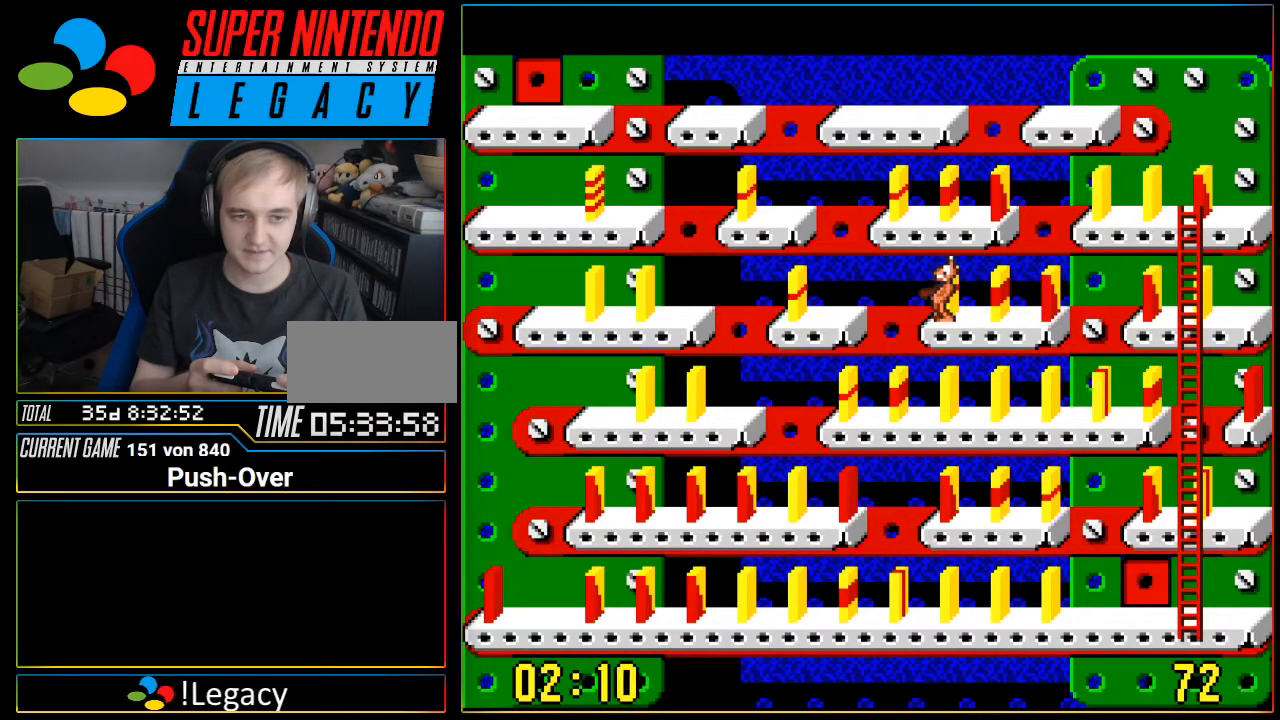
{"buttons": ["DPAD_LEFT"], "events": []}
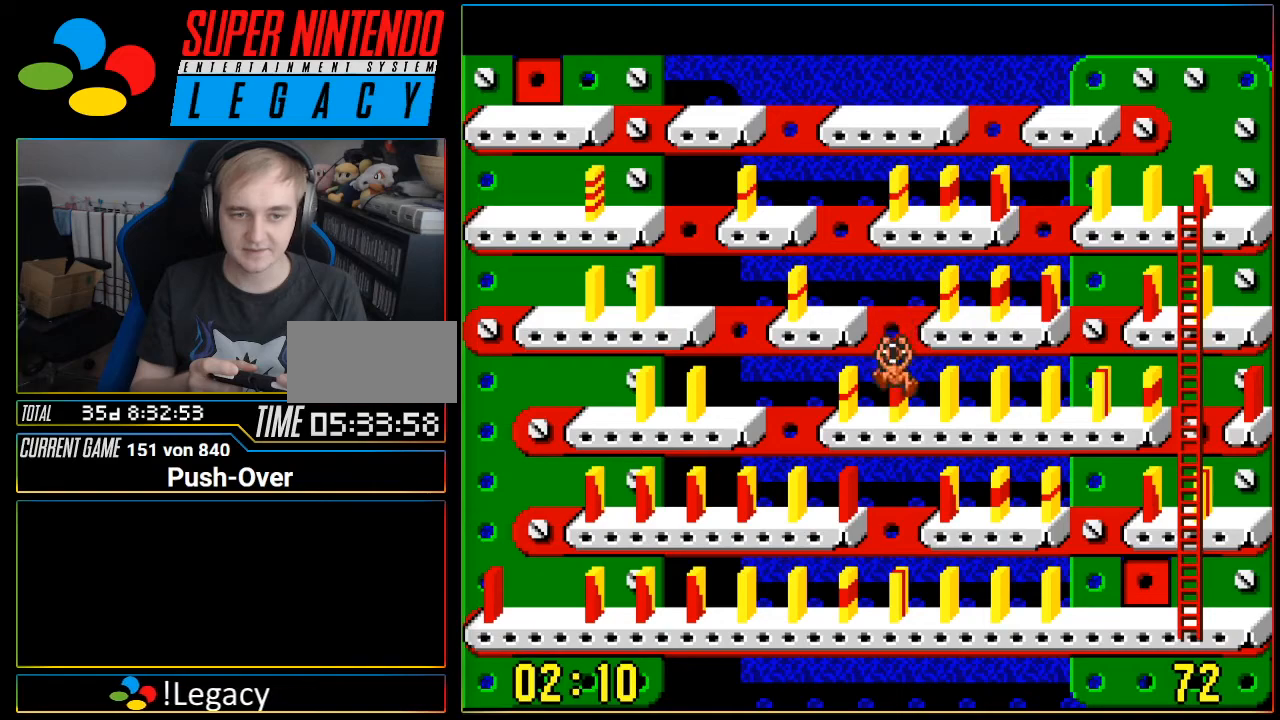
{"buttons": ["DPAD_LEFT"], "events": [[117, "DPAD_LEFT", "up"], [367, "DPAD_LEFT", "down"]]}
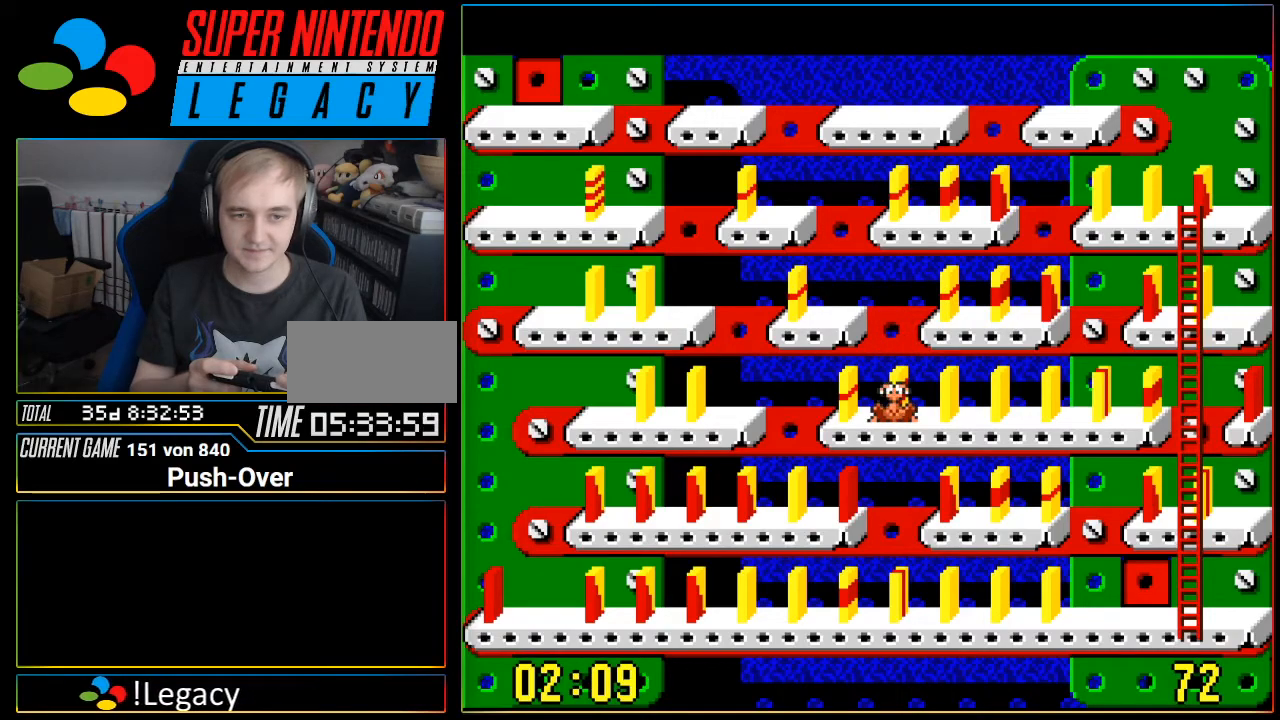
{"buttons": ["DPAD_LEFT"], "events": []}
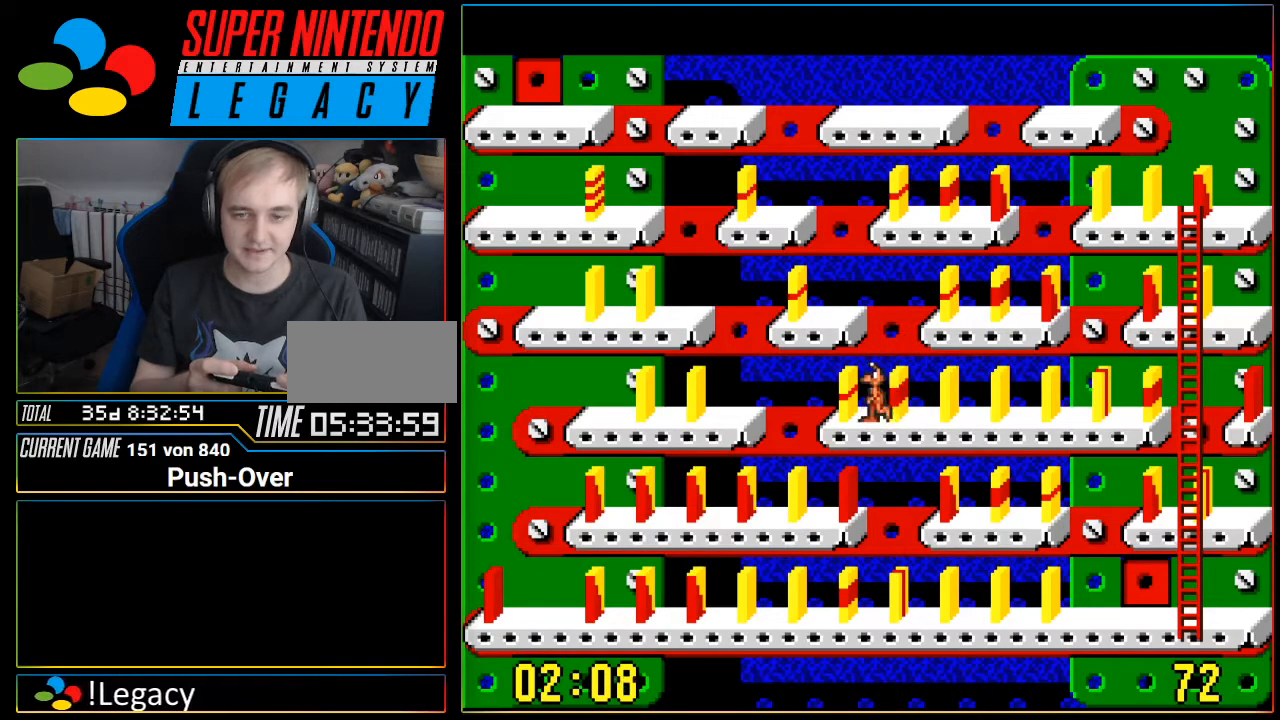
{"buttons": ["DPAD_LEFT"], "events": []}
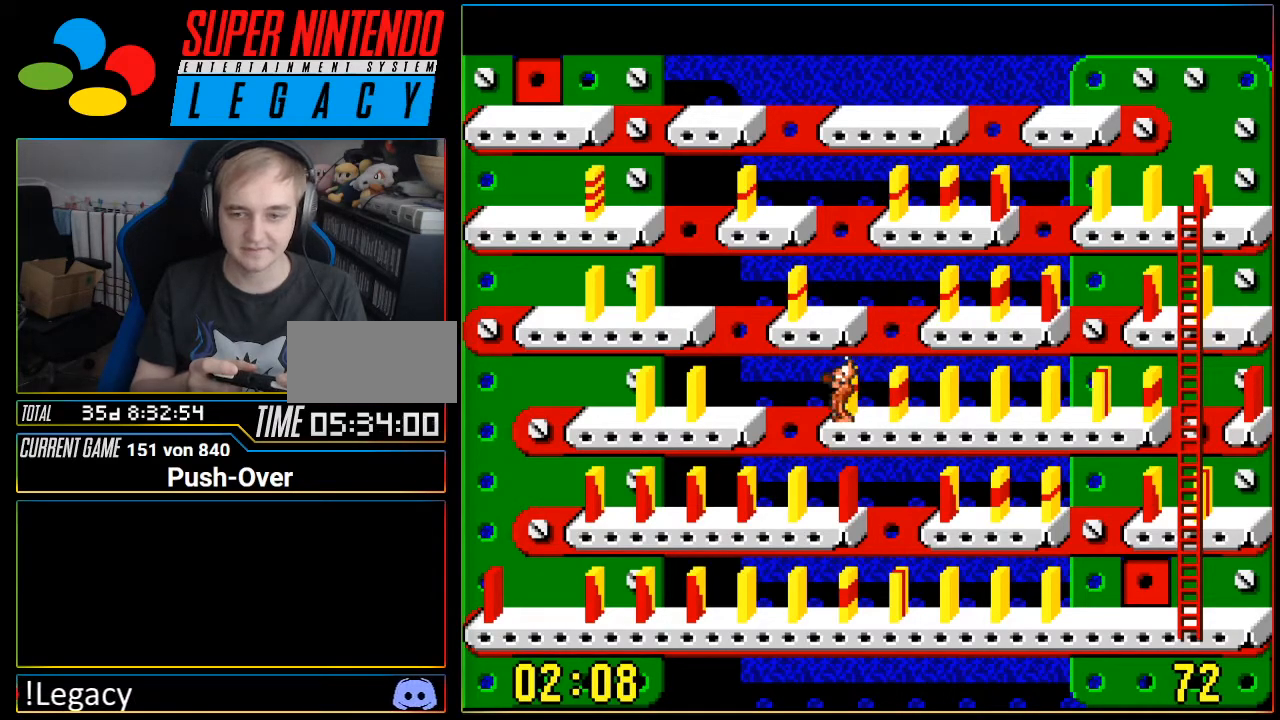
{"buttons": ["DPAD_LEFT"], "events": []}
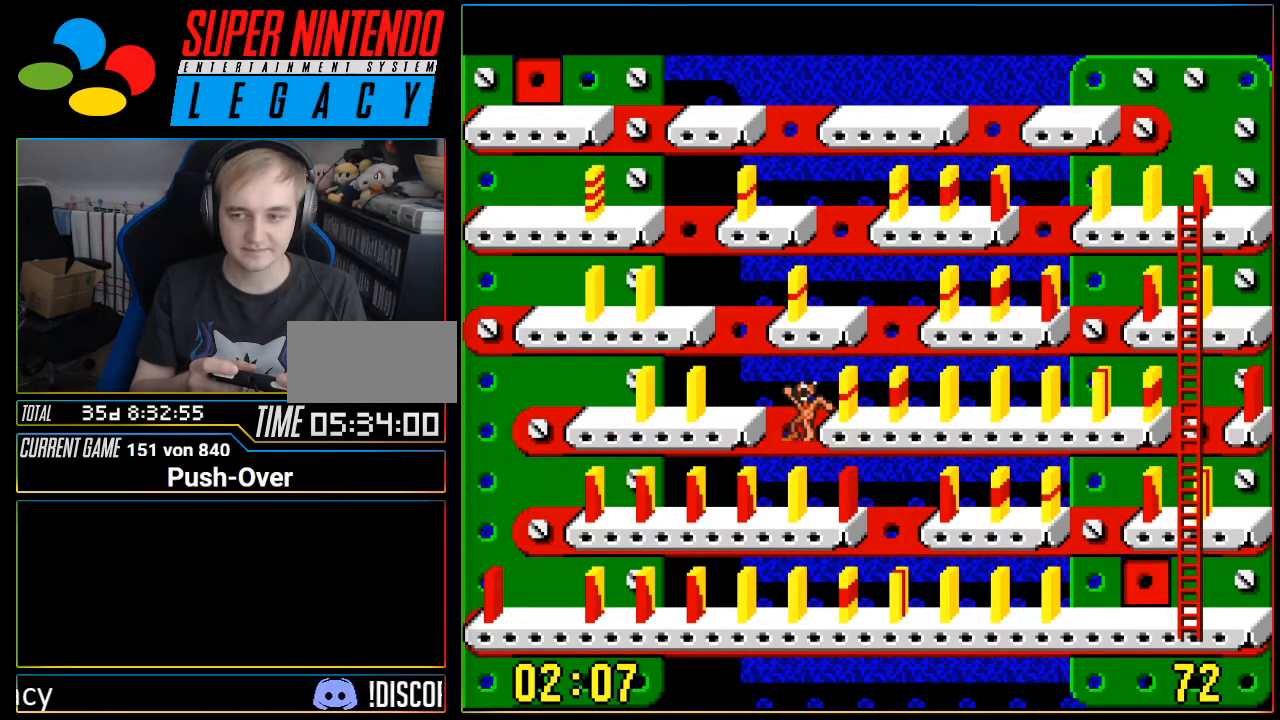
{"buttons": [], "events": [[233, "DPAD_LEFT", "up"]]}
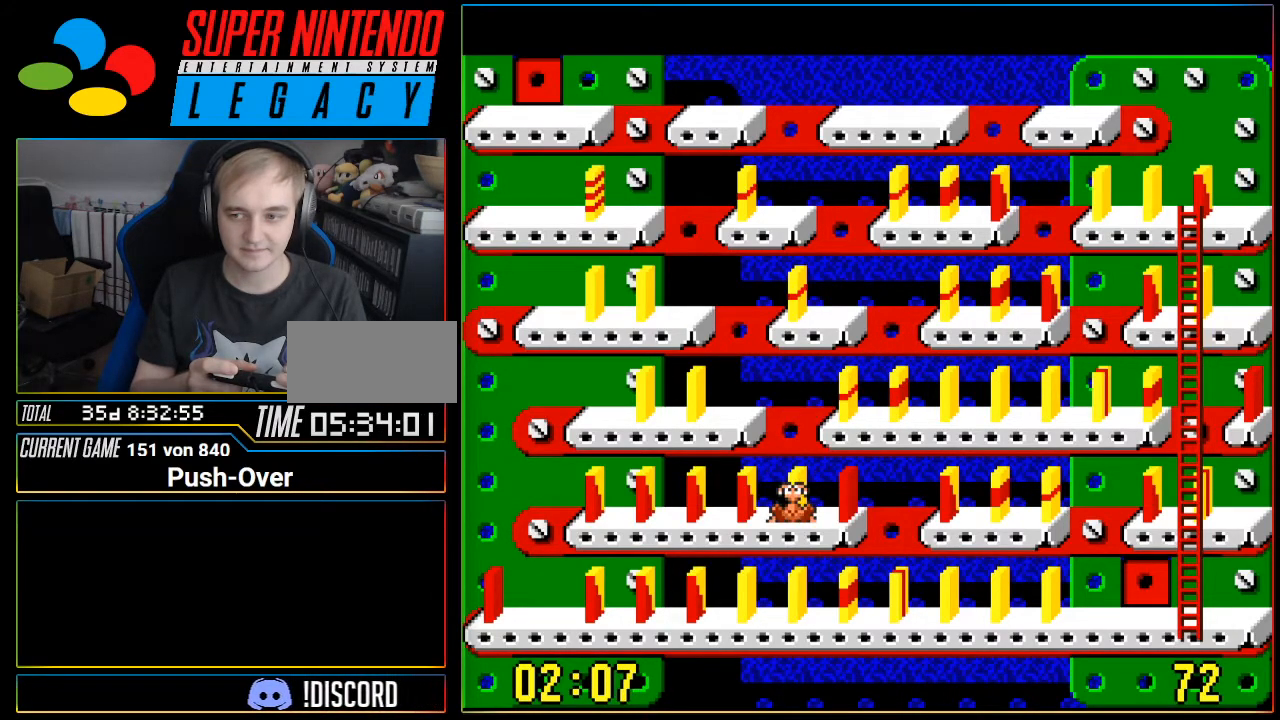
{"buttons": [], "events": []}
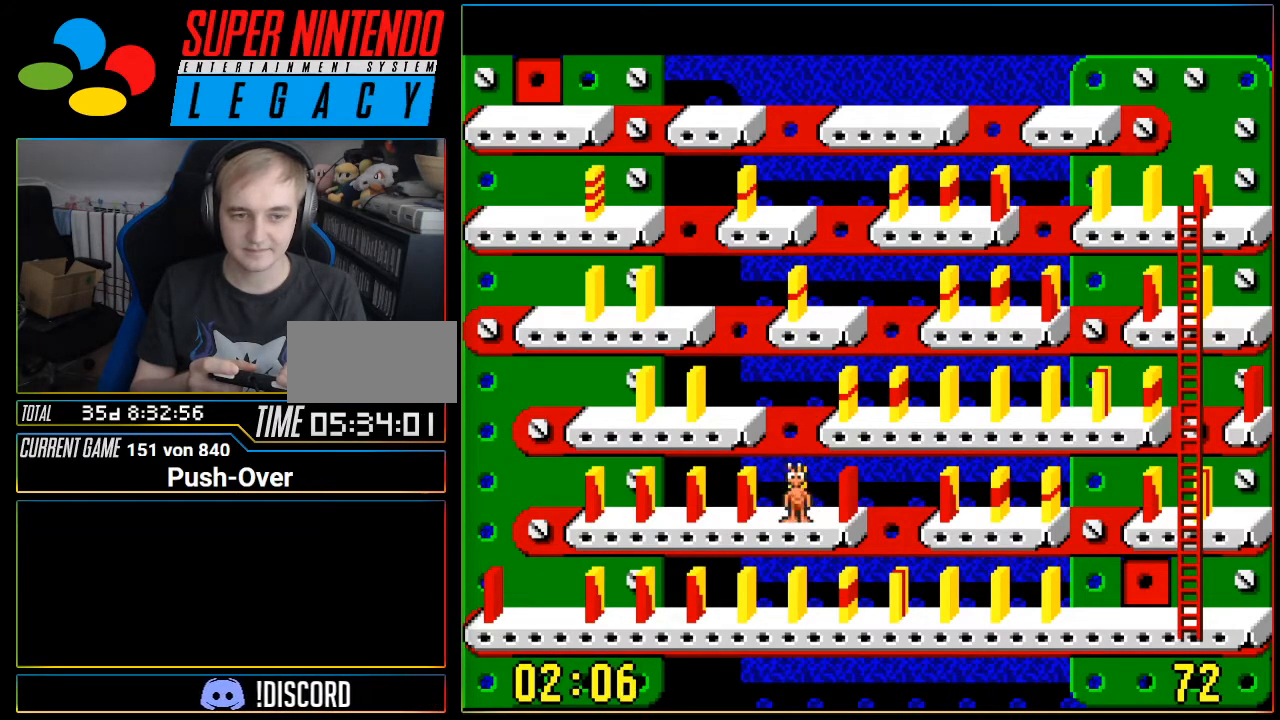
{"buttons": ["DPAD_UP"], "events": [[183, "DPAD_RIGHT", "down"], [267, "DPAD_RIGHT", "up"], [434, "DPAD_UP", "down"]]}
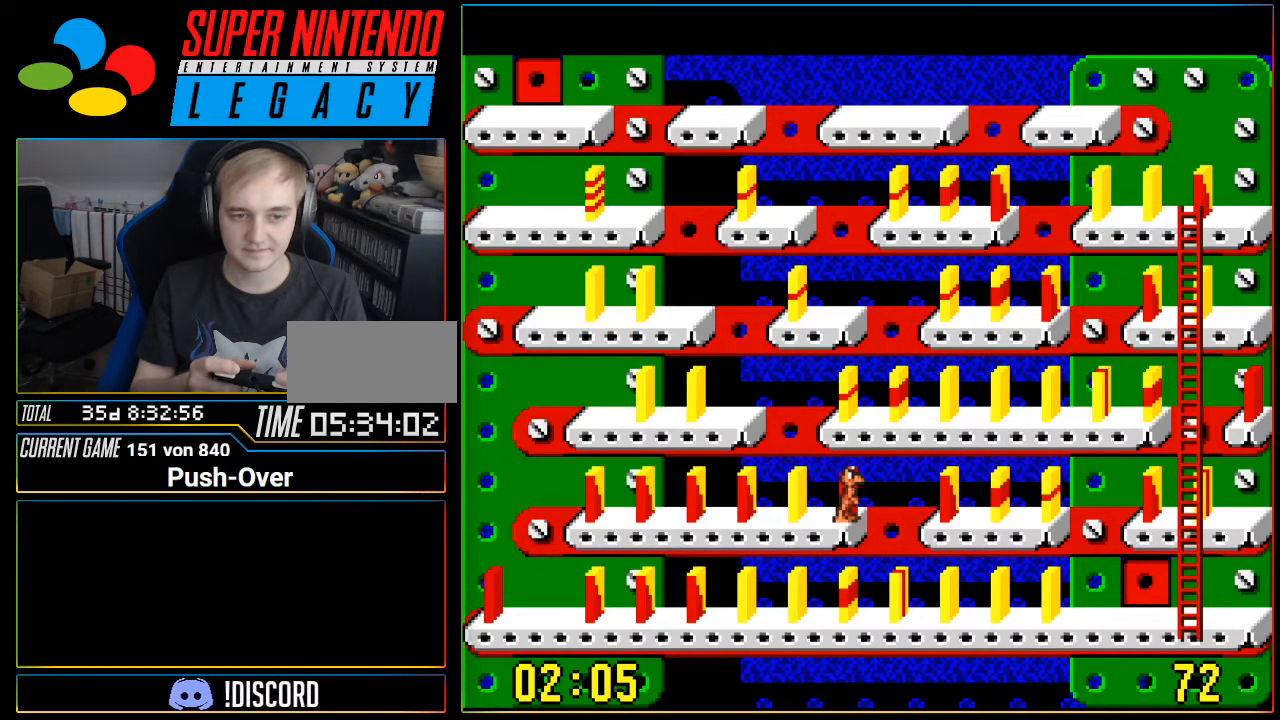
{"buttons": ["Y"], "events": [[84, "DPAD_UP", "up"], [468, "Y", "down"]]}
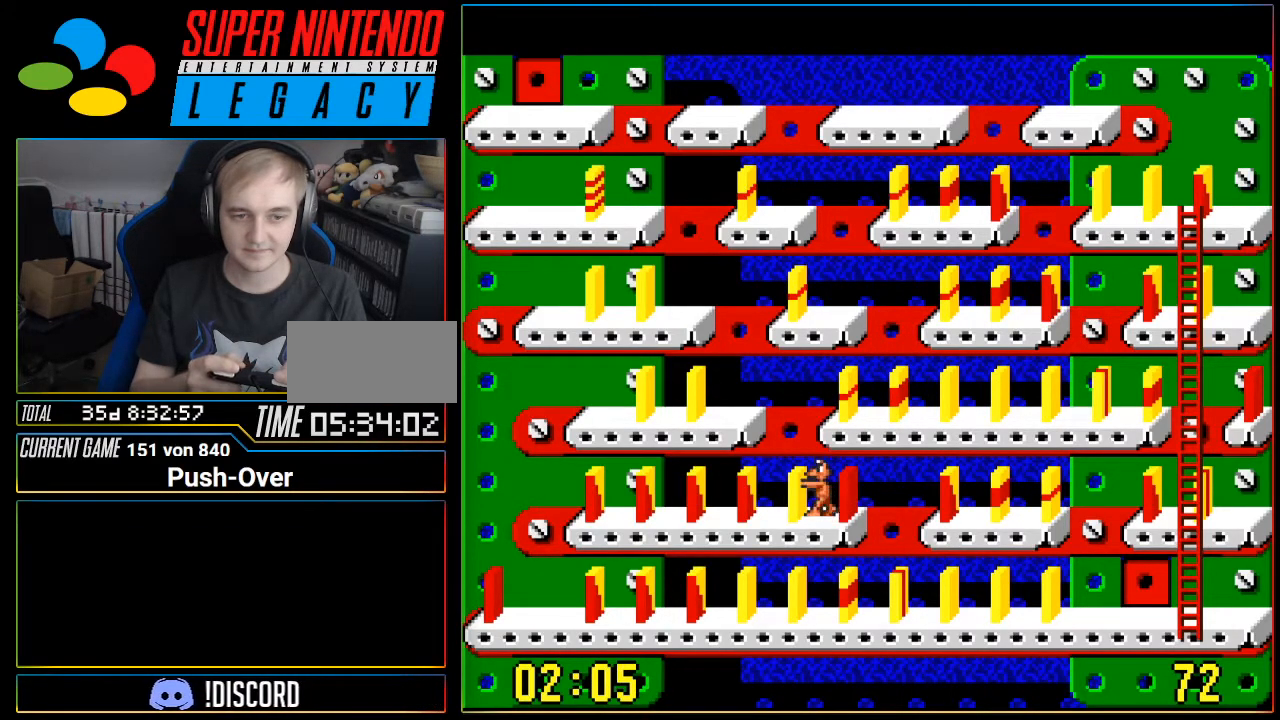
{"buttons": [], "events": [[217, "Y", "up"]]}
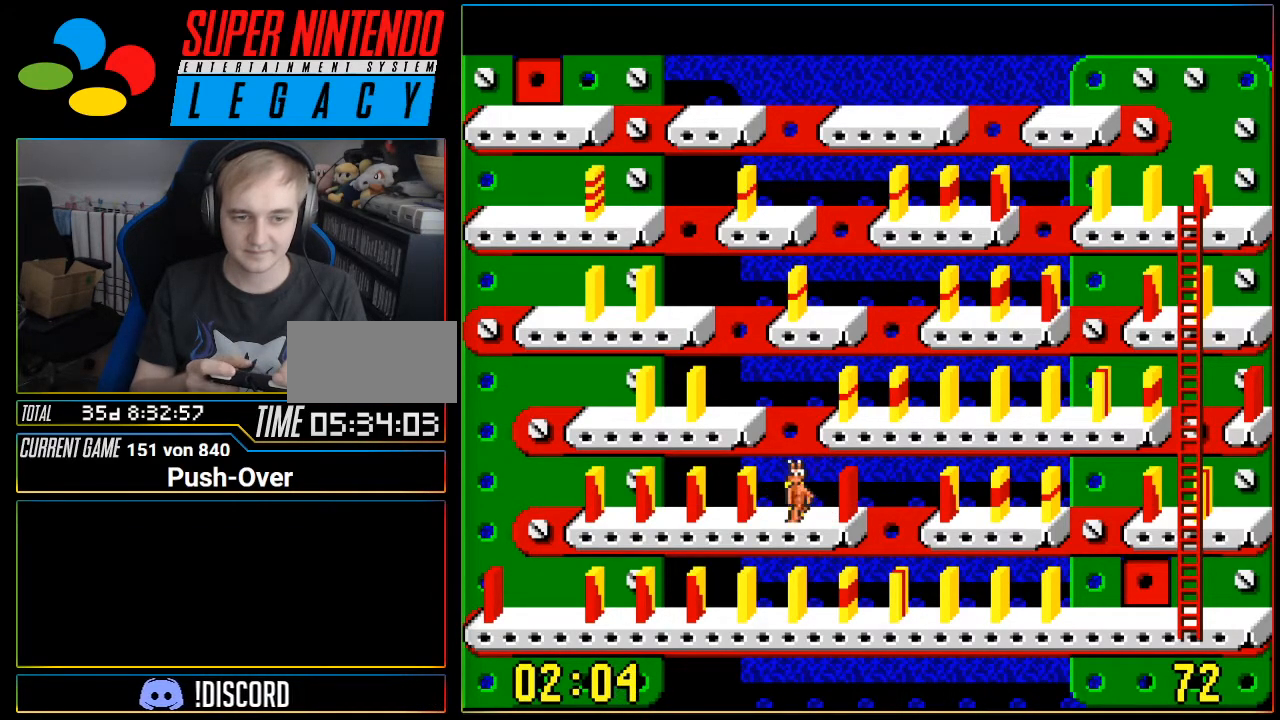
{"buttons": ["DPAD_RIGHT"], "events": [[434, "DPAD_RIGHT", "down"]]}
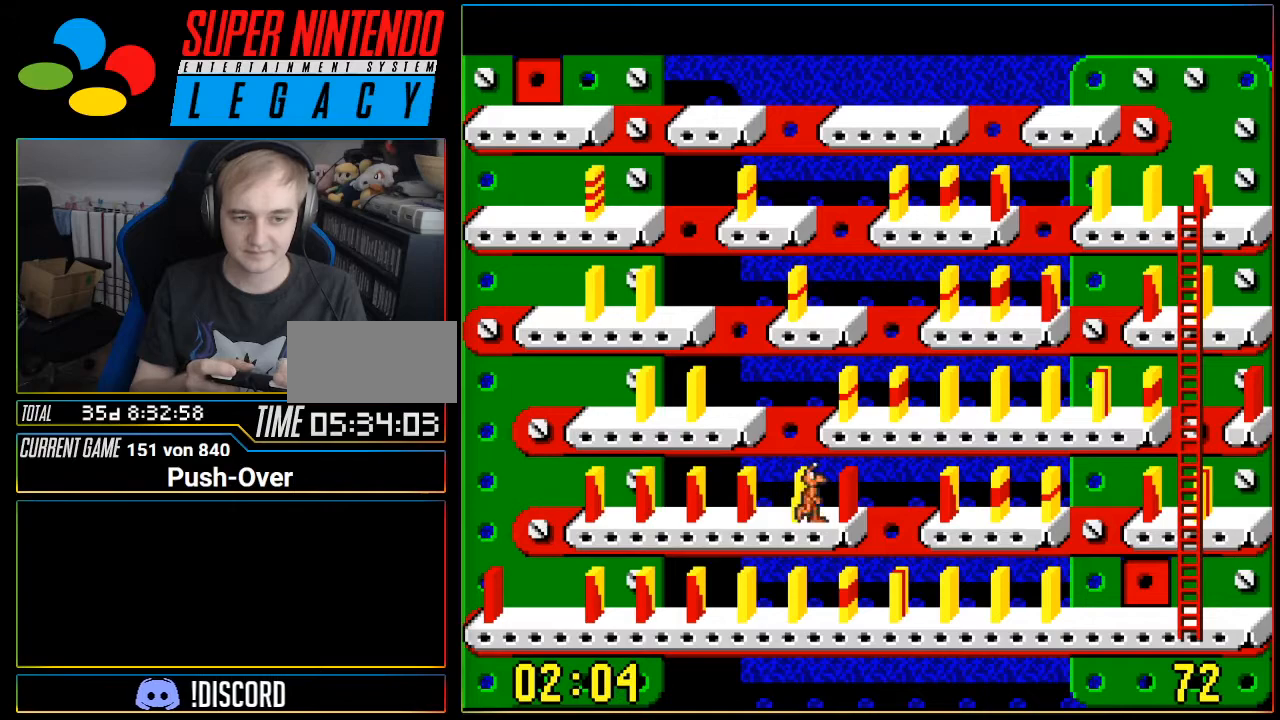
{"buttons": ["DPAD_RIGHT"], "events": []}
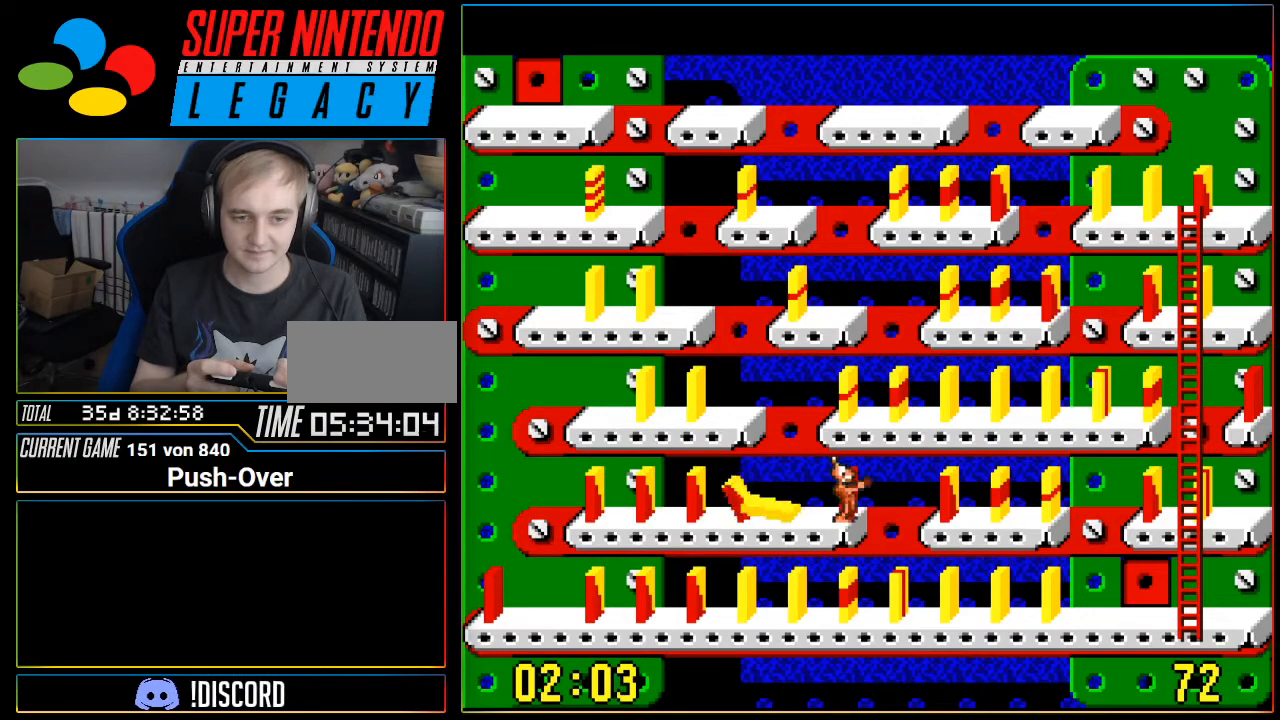
{"buttons": ["DPAD_RIGHT"], "events": []}
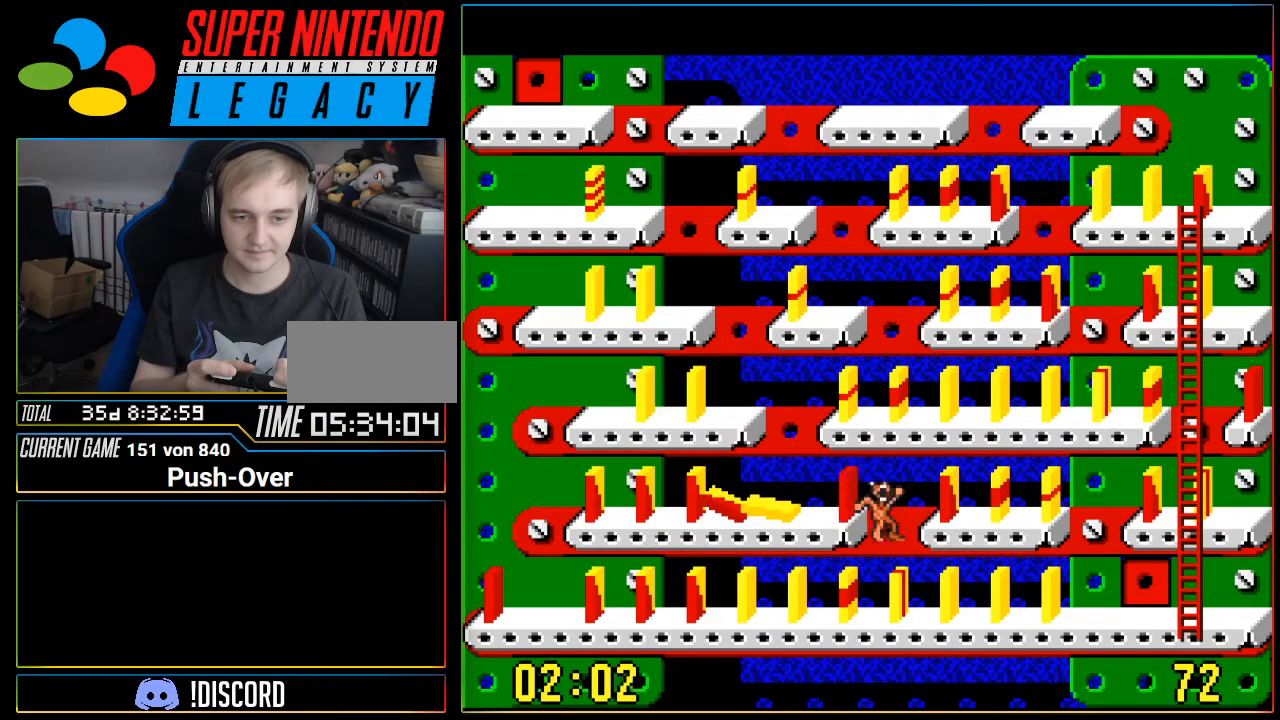
{"buttons": [], "events": [[500, "DPAD_RIGHT", "up"]]}
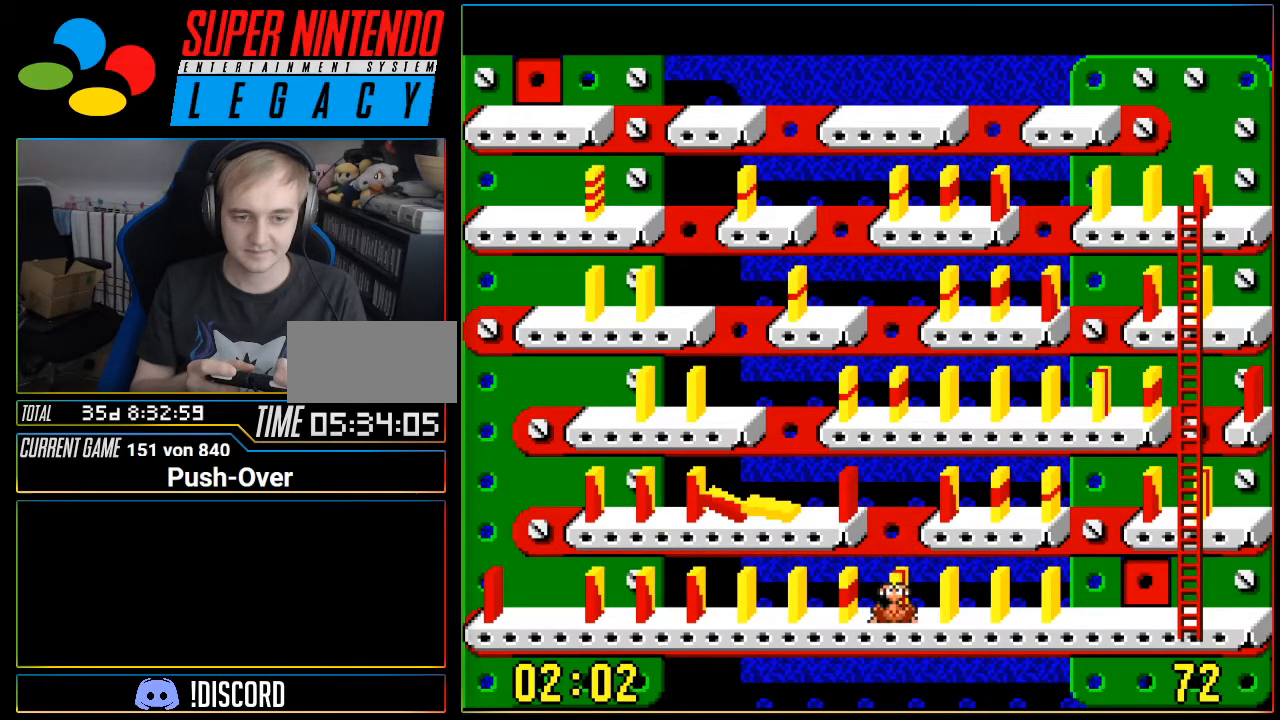
{"buttons": ["DPAD_RIGHT"], "events": [[501, "DPAD_RIGHT", "down"]]}
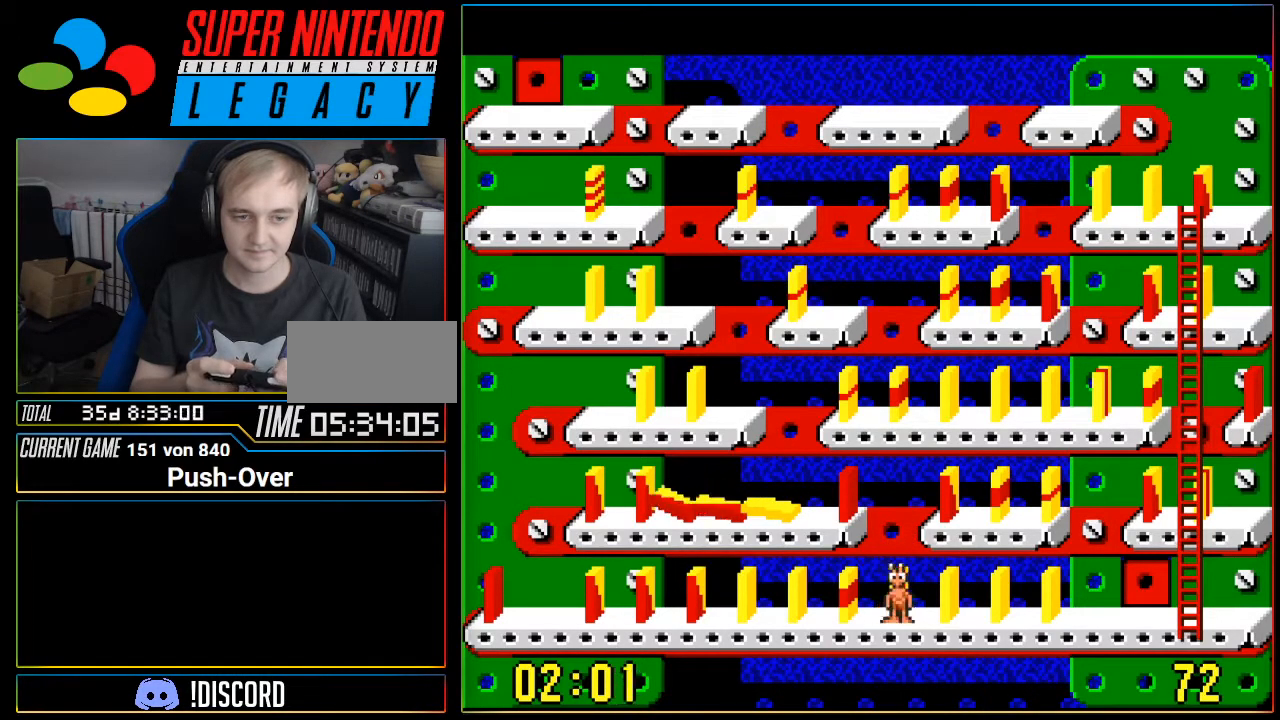
{"buttons": ["DPAD_RIGHT"], "events": []}
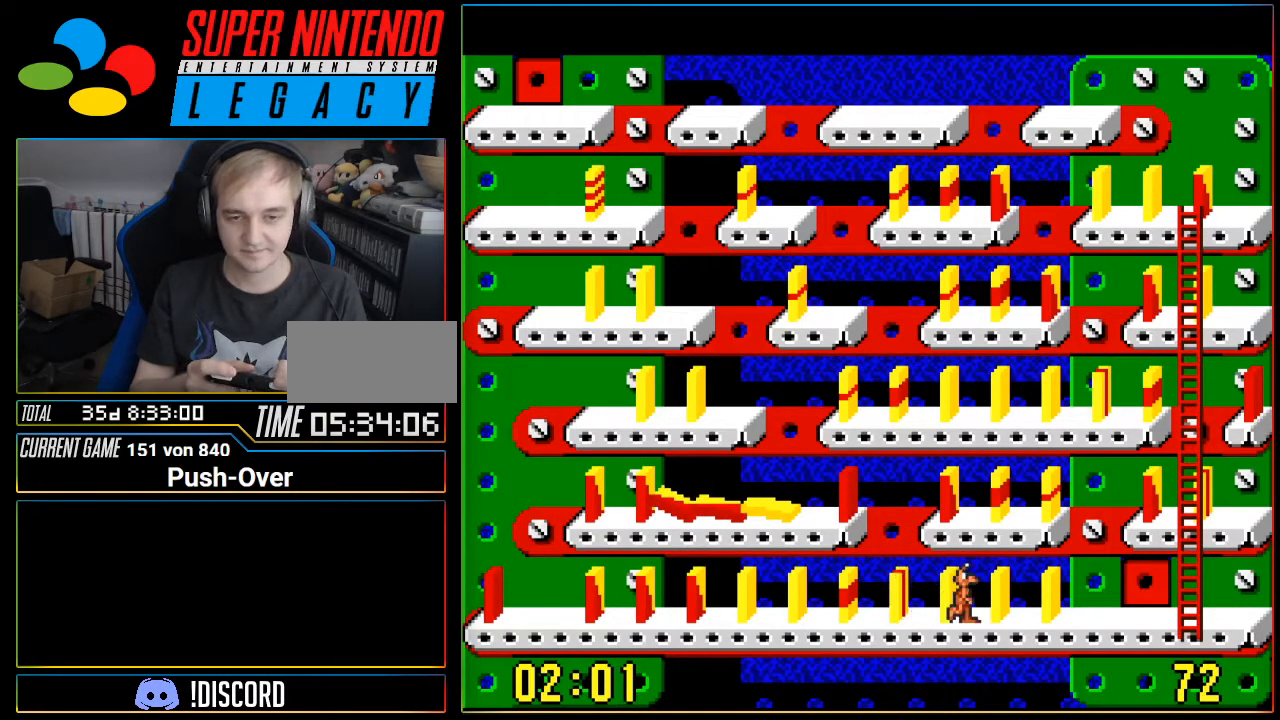
{"buttons": ["DPAD_RIGHT"], "events": []}
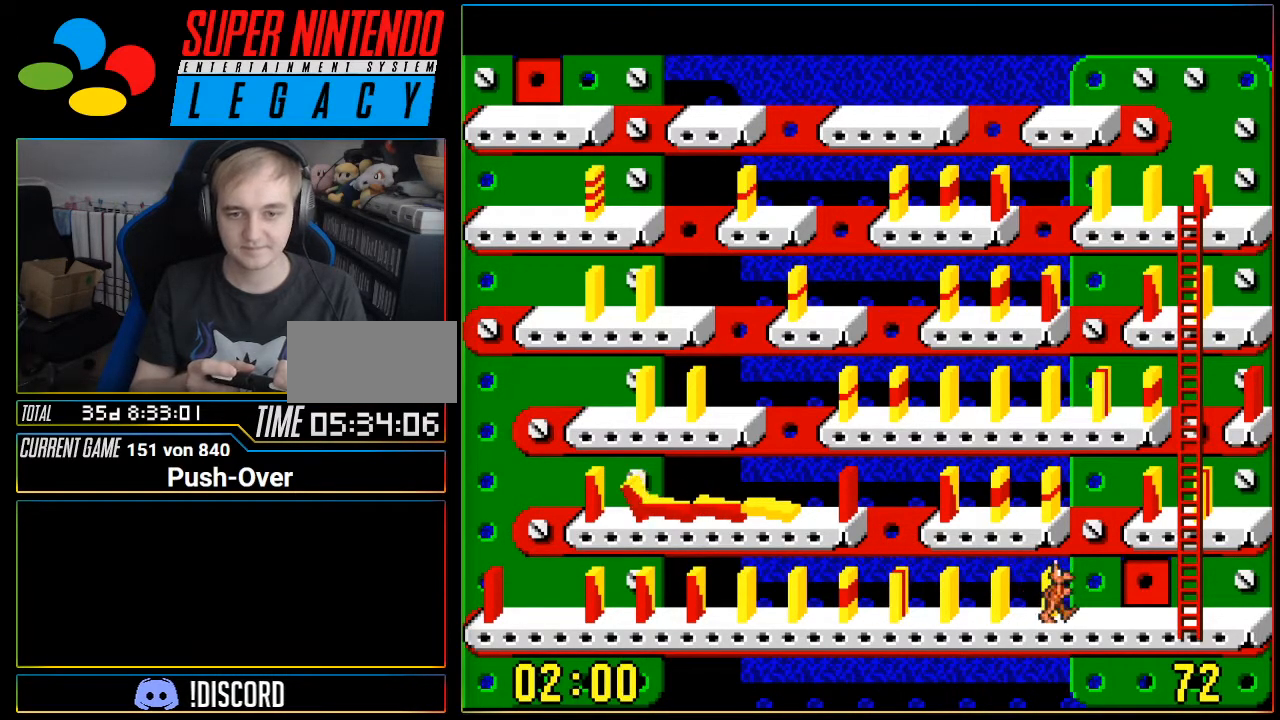
{"buttons": [], "events": [[384, "DPAD_RIGHT", "up"]]}